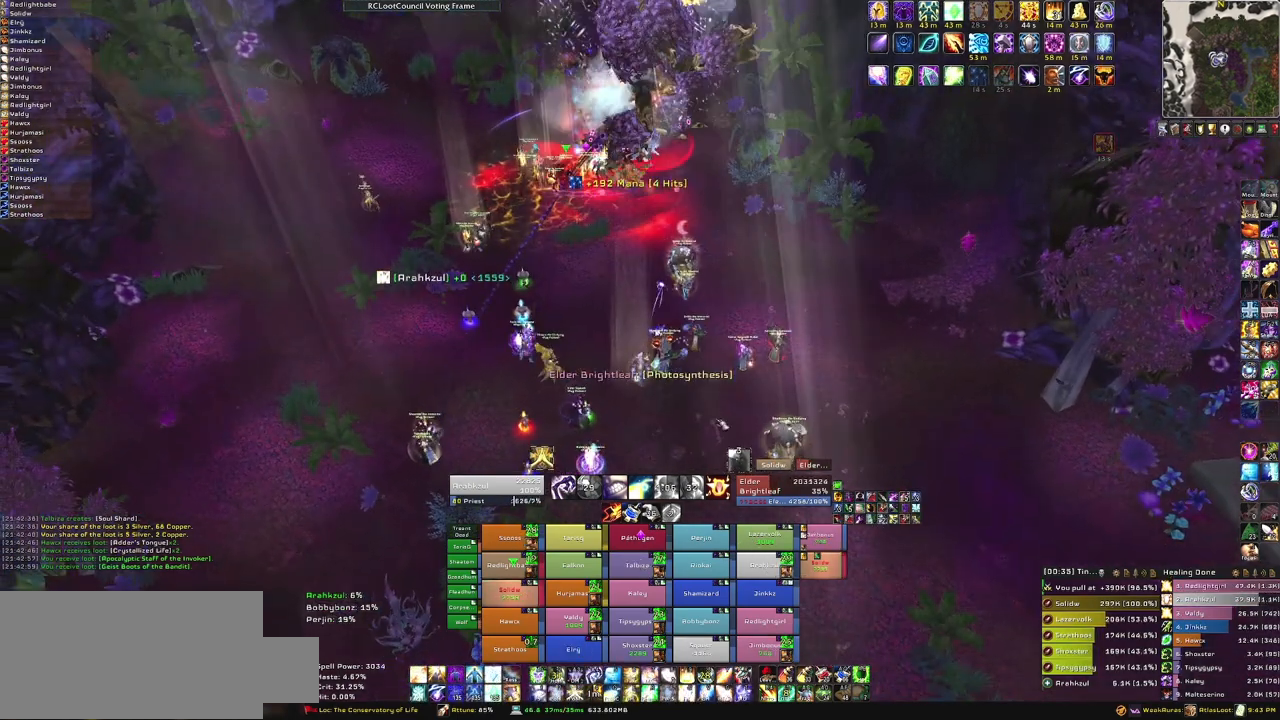
Gameplay with keyboard and mouse; each line is a JSON object with the keys and mouse buttons held at the frame after it. "events" lists presses ("down") and releases ("up") of "1", "2", "3", "4", "5", "a", "alt", "b", "c", "ctrl", "d", "e", "f", "g", "q", "r", "s", "shift", "space", "t", "tab", "tilde", "v", "w", "x", "z", "mouse_left", "mouse_wheel", "mouse_right", "mouse_mb4" and "mouse_mb5" between this image and that frame as [ms after this image, input, new state], when the widget could be followed in between. "mouse_left", "mouse_wheel", "mouse_right", "mouse_mb4", "mouse_mb5" = the "left", "wheel", "right", "mb4", "mb5" buttons of the "mouse" list. No other keys are recorded. "wheel" means that the mouse wheel is clicked or scrolled. Mouse movement is not recorded.
{"keys": [], "mouse": ["right"], "events": [[400, "mouse_right", "down"]]}
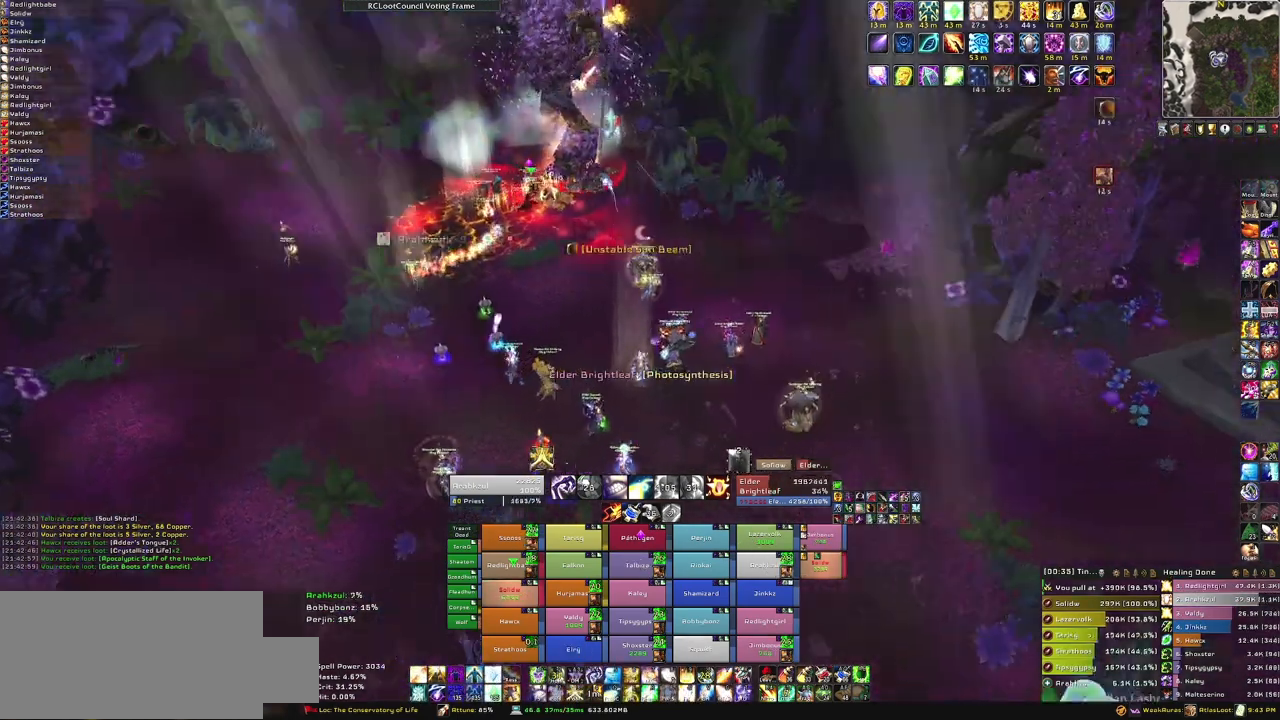
{"keys": ["s"], "mouse": ["right"], "events": [[167, "s", "down"]]}
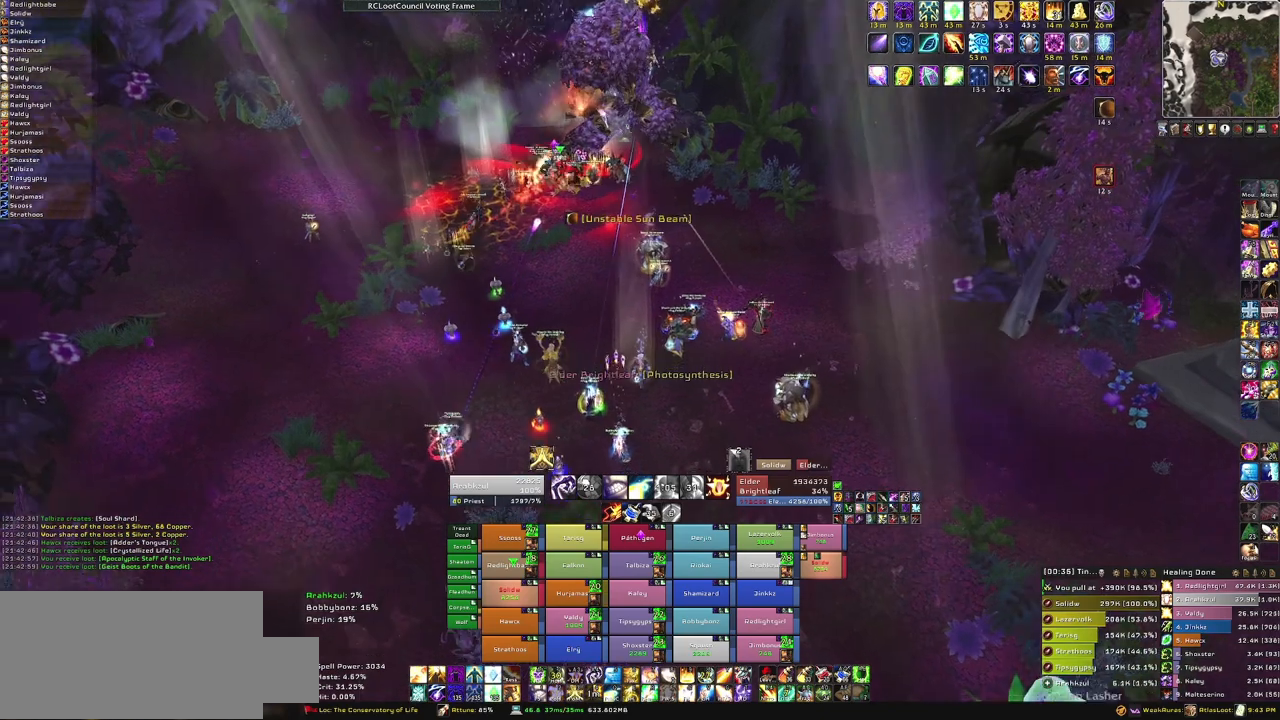
{"keys": [], "mouse": [], "events": [[100, "mouse_right", "up"], [367, "s", "up"]]}
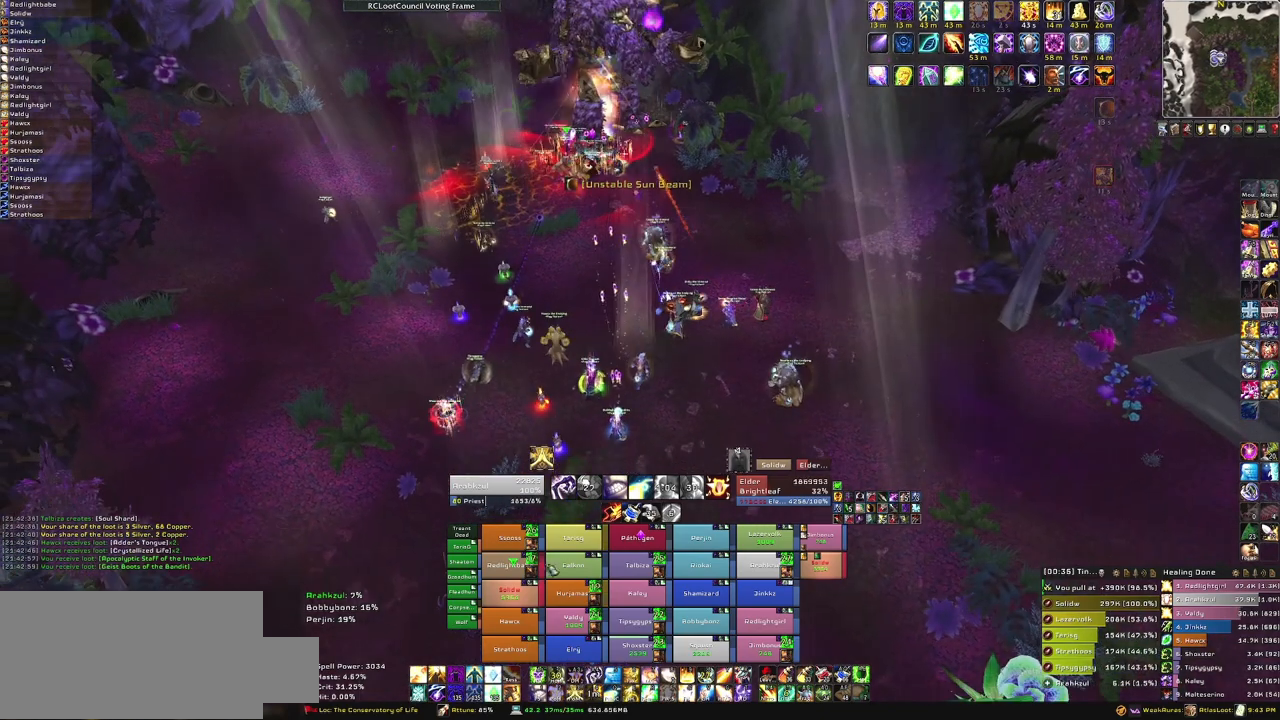
{"keys": ["f"], "mouse": [], "events": [[100, "w", "down"], [300, "w", "up"], [434, "f", "down"]]}
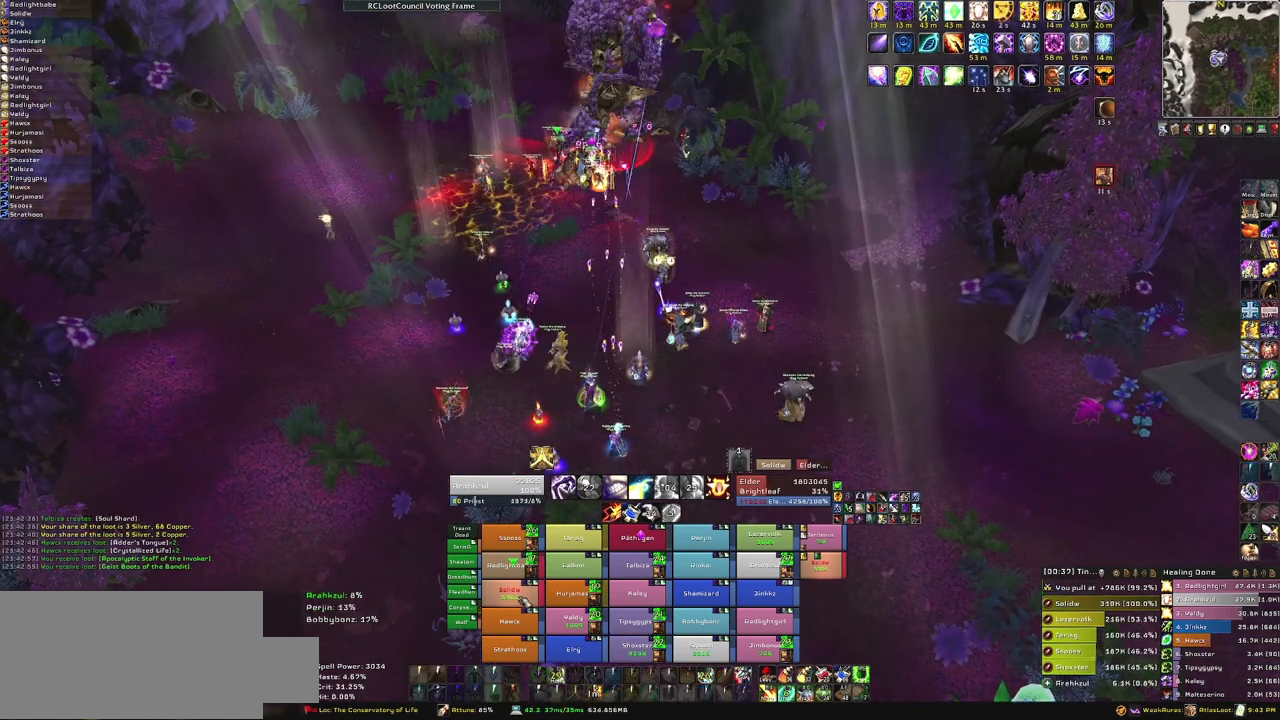
{"keys": [], "mouse": [], "events": [[66, "f", "up"]]}
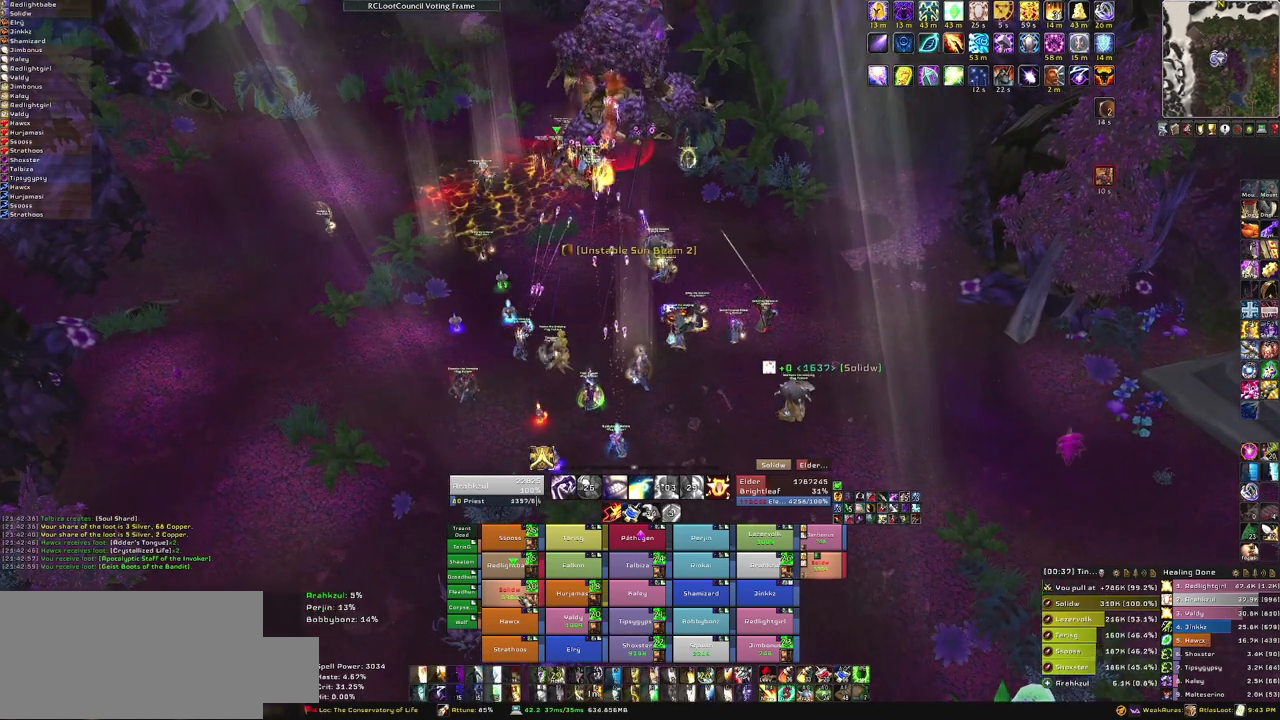
{"keys": [], "mouse": [], "events": []}
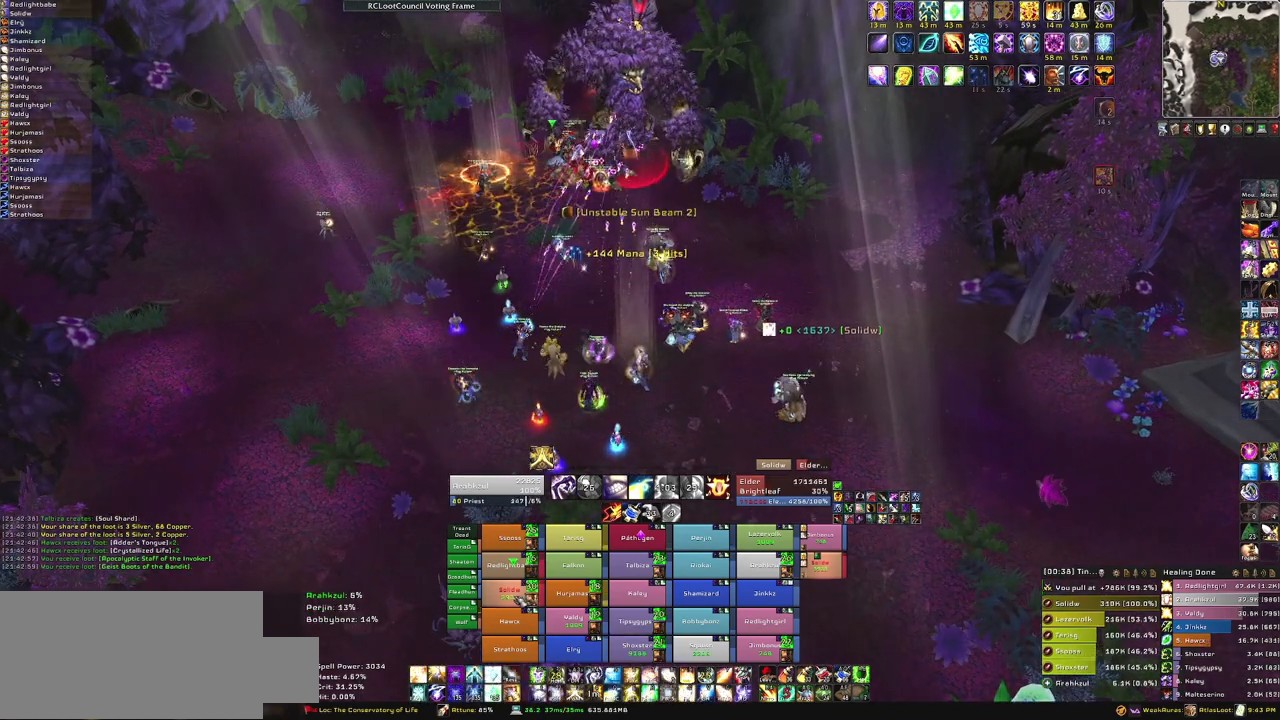
{"keys": [], "mouse": [], "events": [[100, "3", "down"], [267, "3", "up"]]}
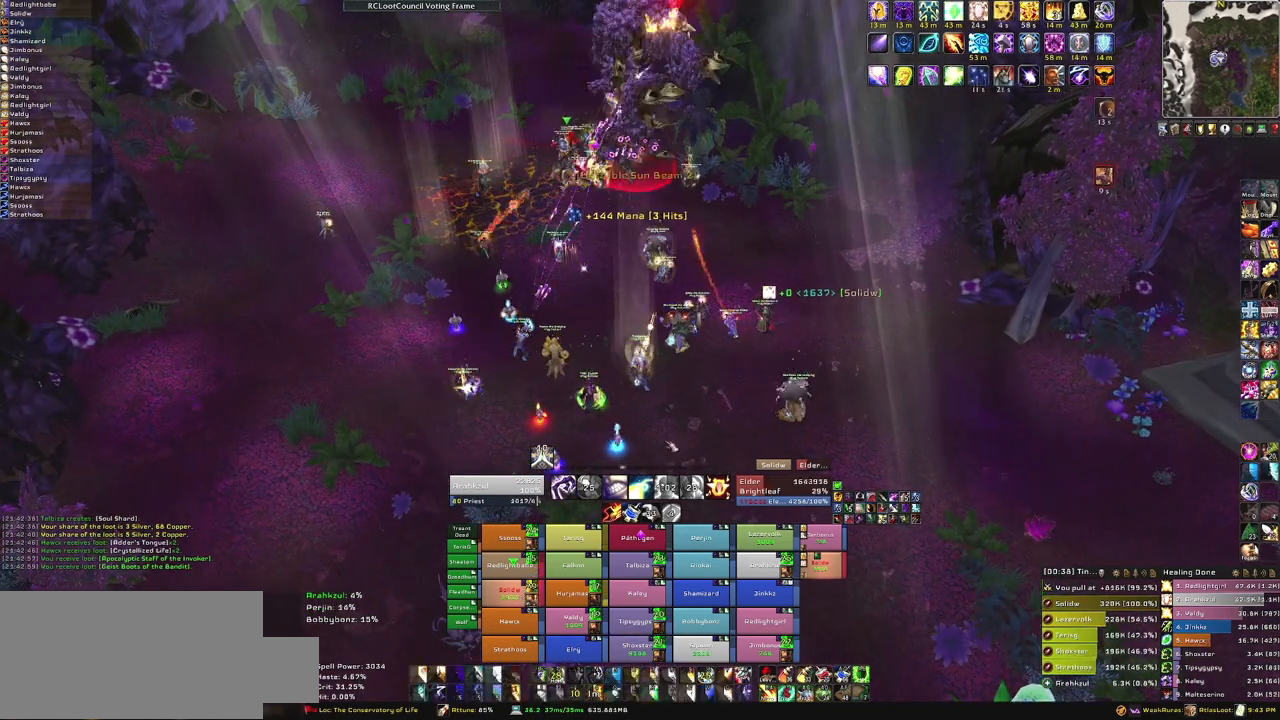
{"keys": [], "mouse": ["right"], "events": [[134, "mouse_right", "down"]]}
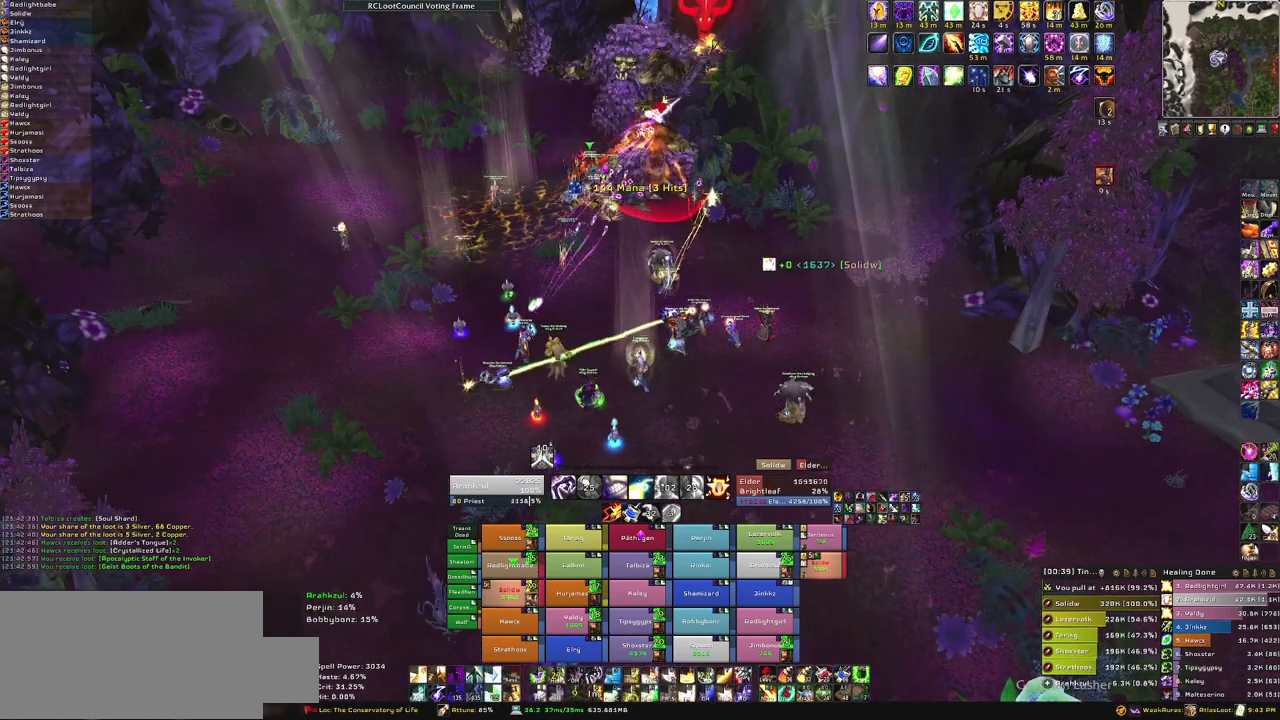
{"keys": ["alt", "q"], "mouse": ["right"], "events": [[333, "alt", "down"], [367, "q", "down"]]}
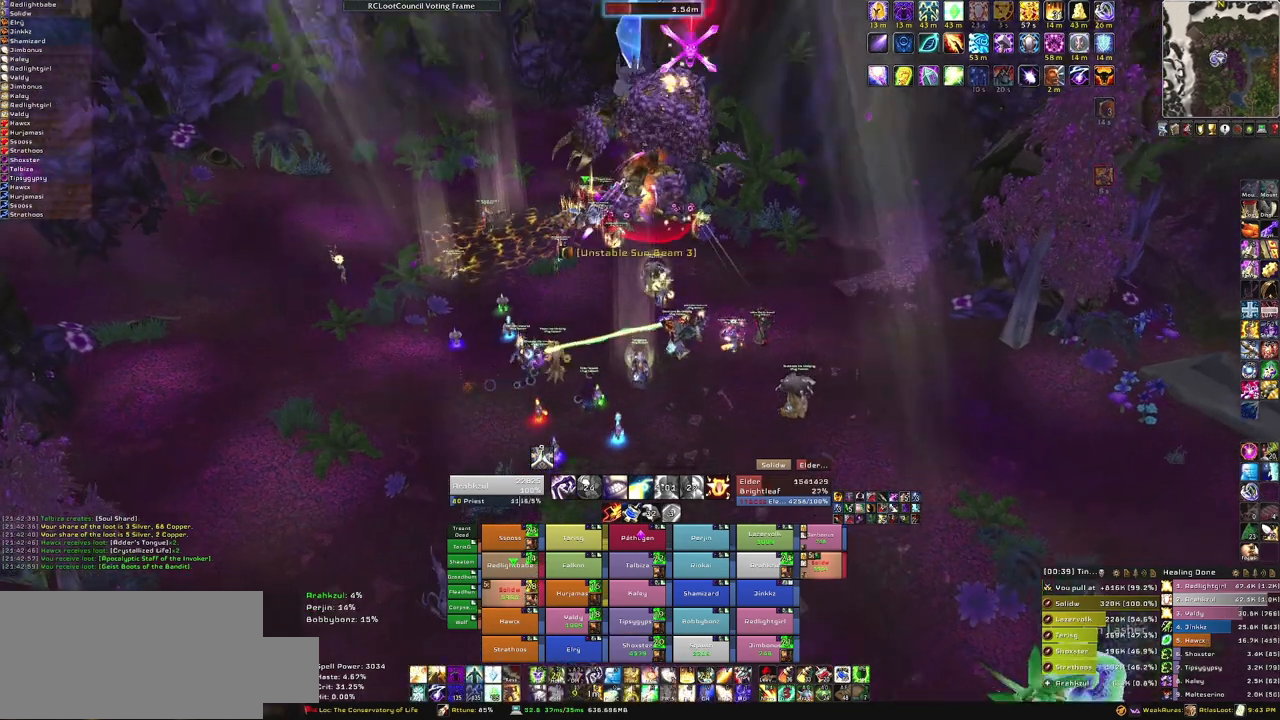
{"keys": [], "mouse": ["right"], "events": [[34, "q", "up"], [67, "alt", "up"]]}
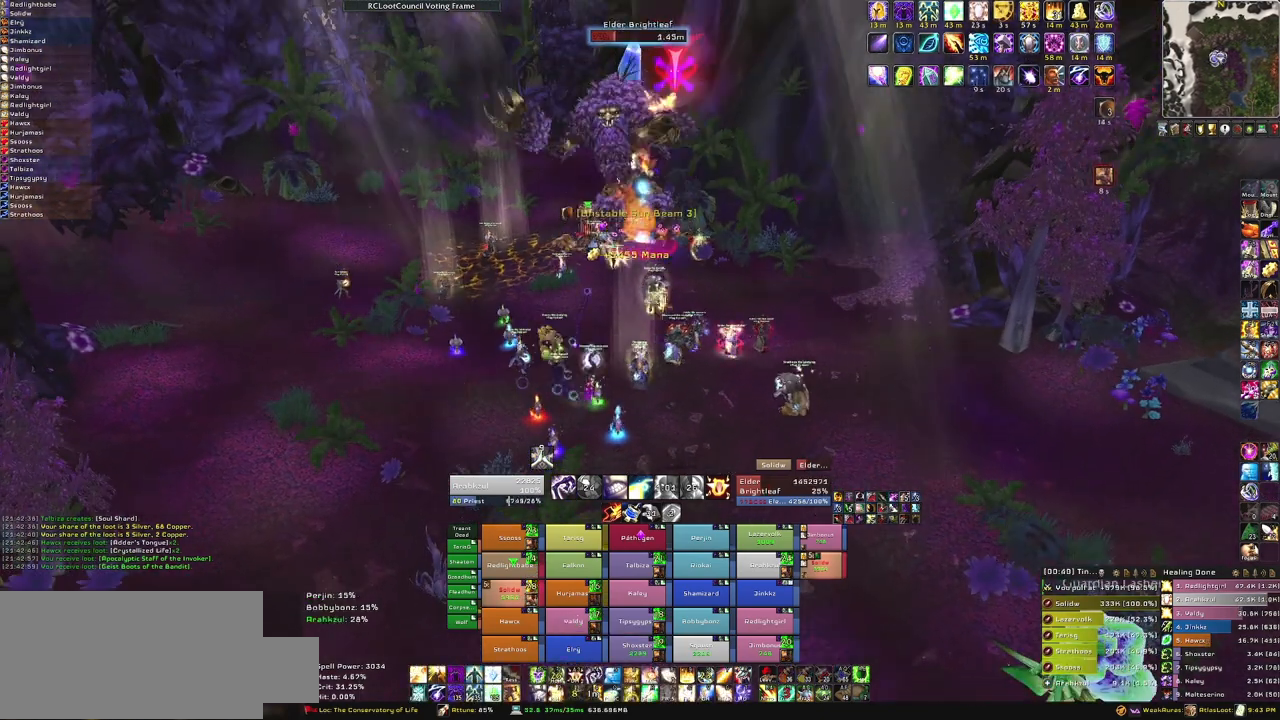
{"keys": [], "mouse": [], "events": [[367, "mouse_right", "up"]]}
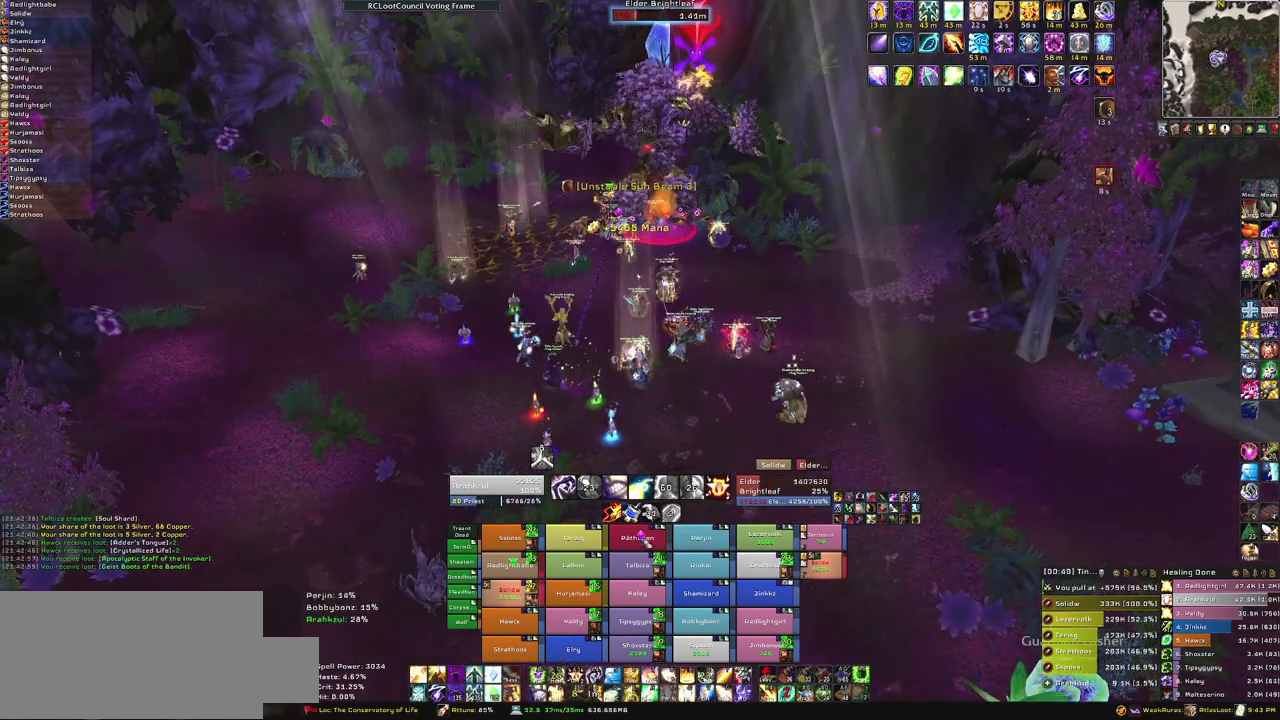
{"keys": [], "mouse": [], "events": [[67, "w", "down"], [367, "w", "up"]]}
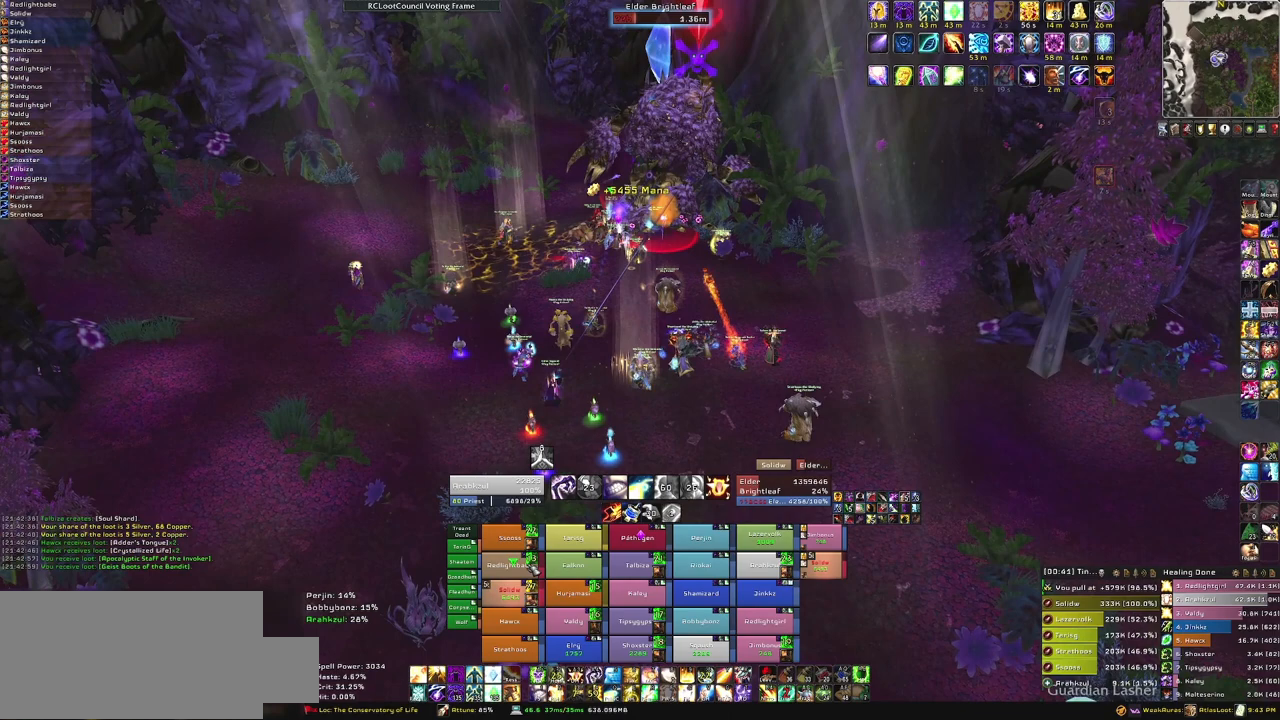
{"keys": [], "mouse": [], "events": [[333, "f", "down"], [500, "f", "up"]]}
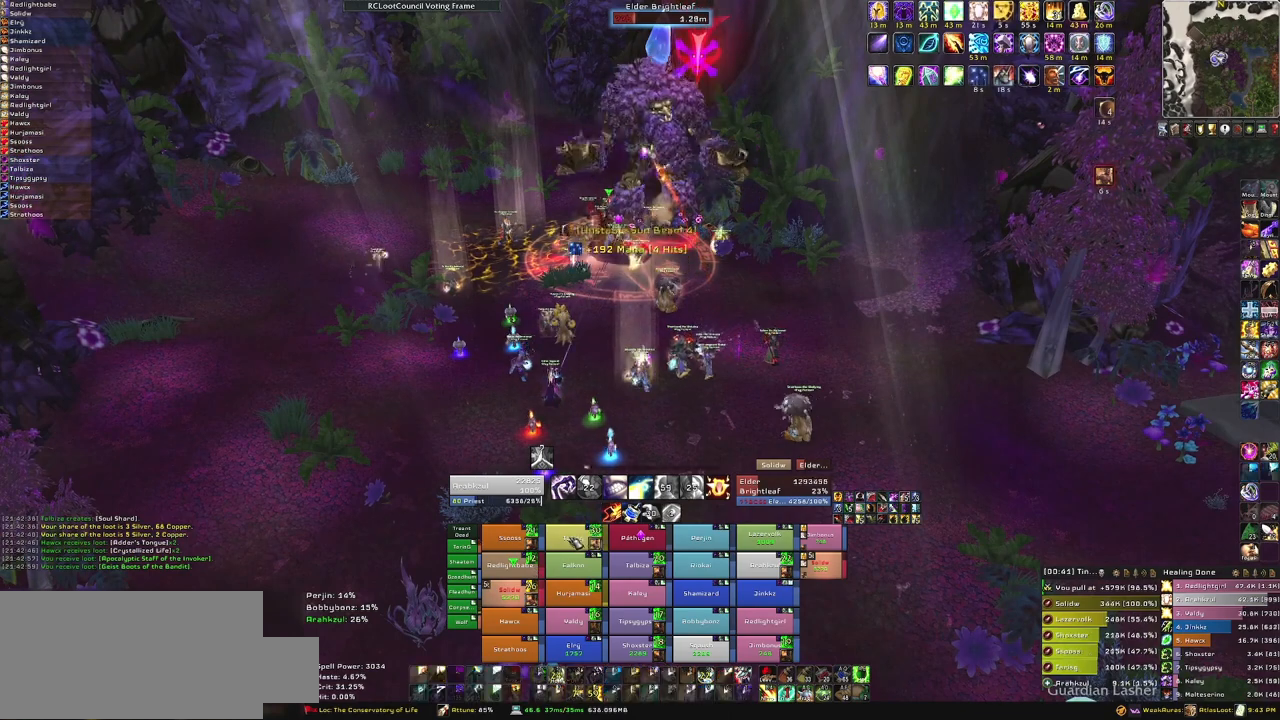
{"keys": [], "mouse": [], "events": []}
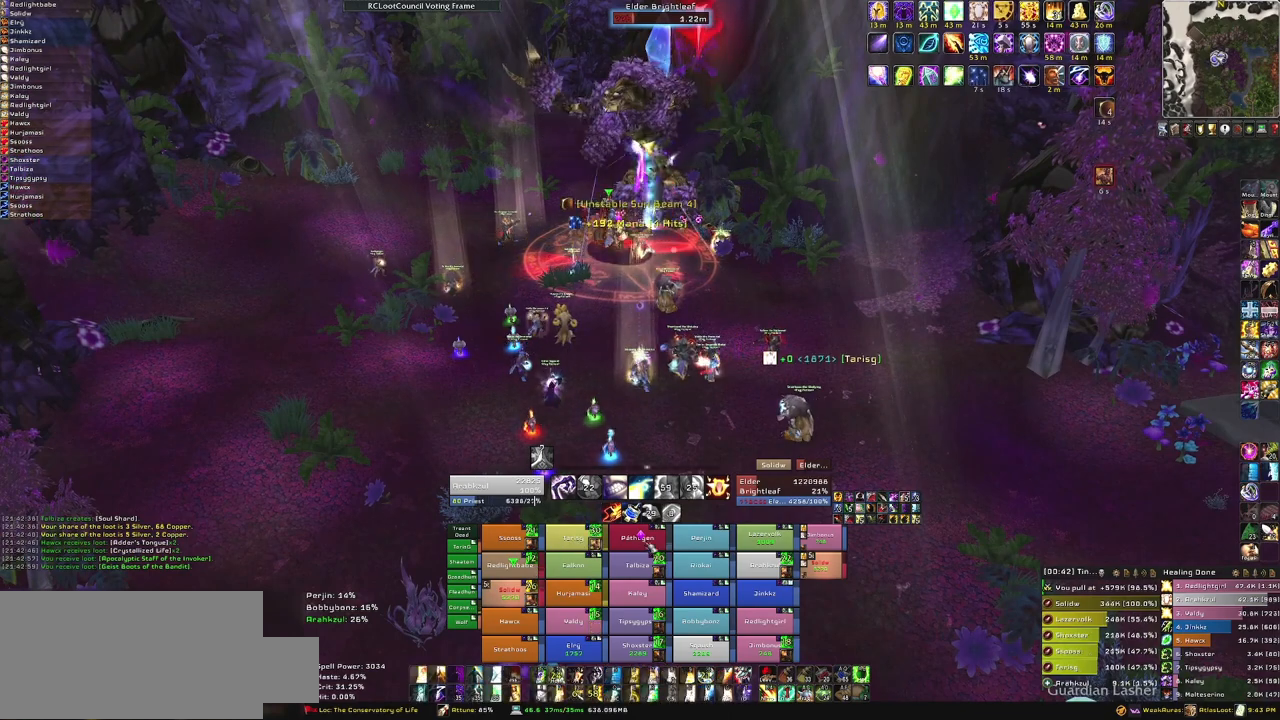
{"keys": [], "mouse": [], "events": [[267, "f", "down"], [401, "f", "up"]]}
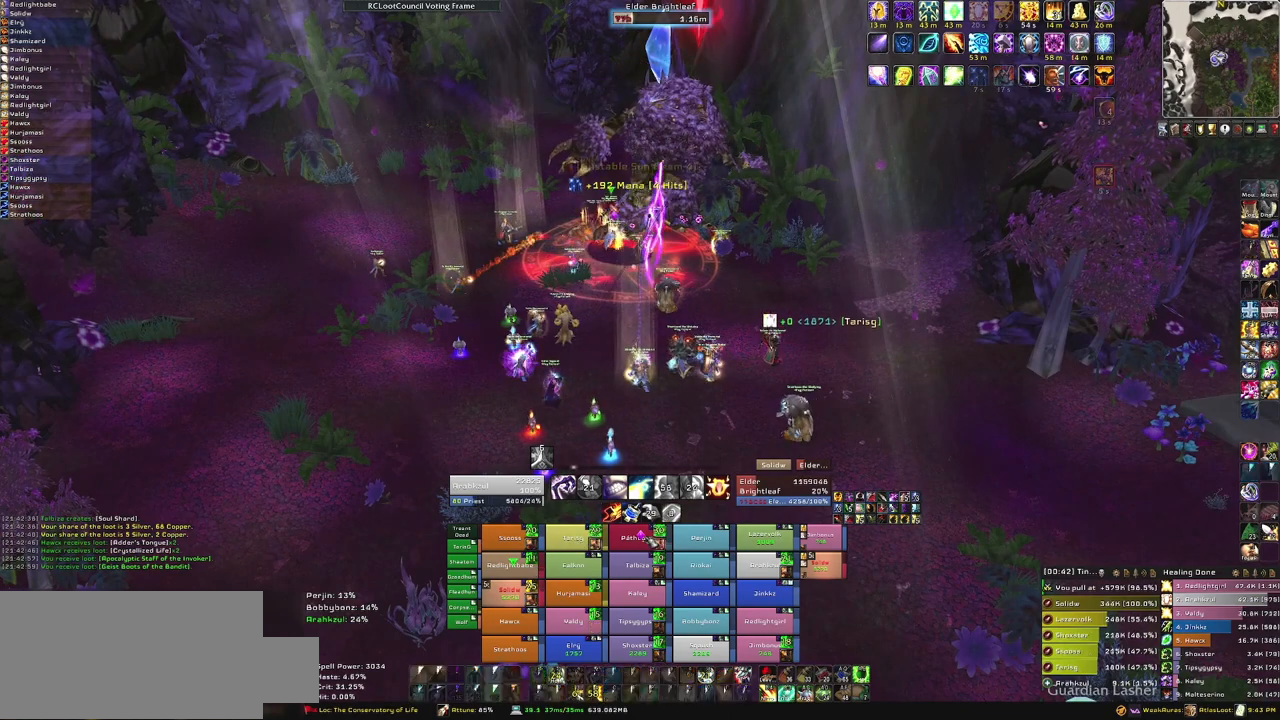
{"keys": [], "mouse": [], "events": []}
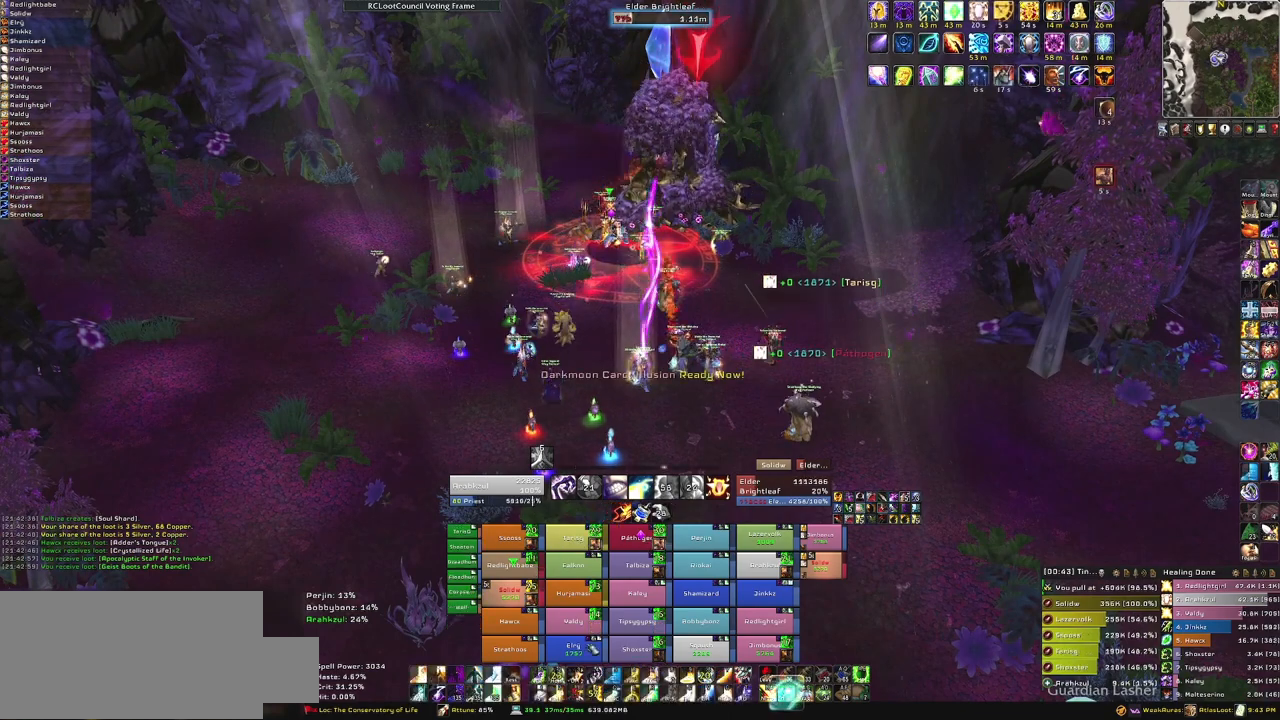
{"keys": [], "mouse": [], "events": []}
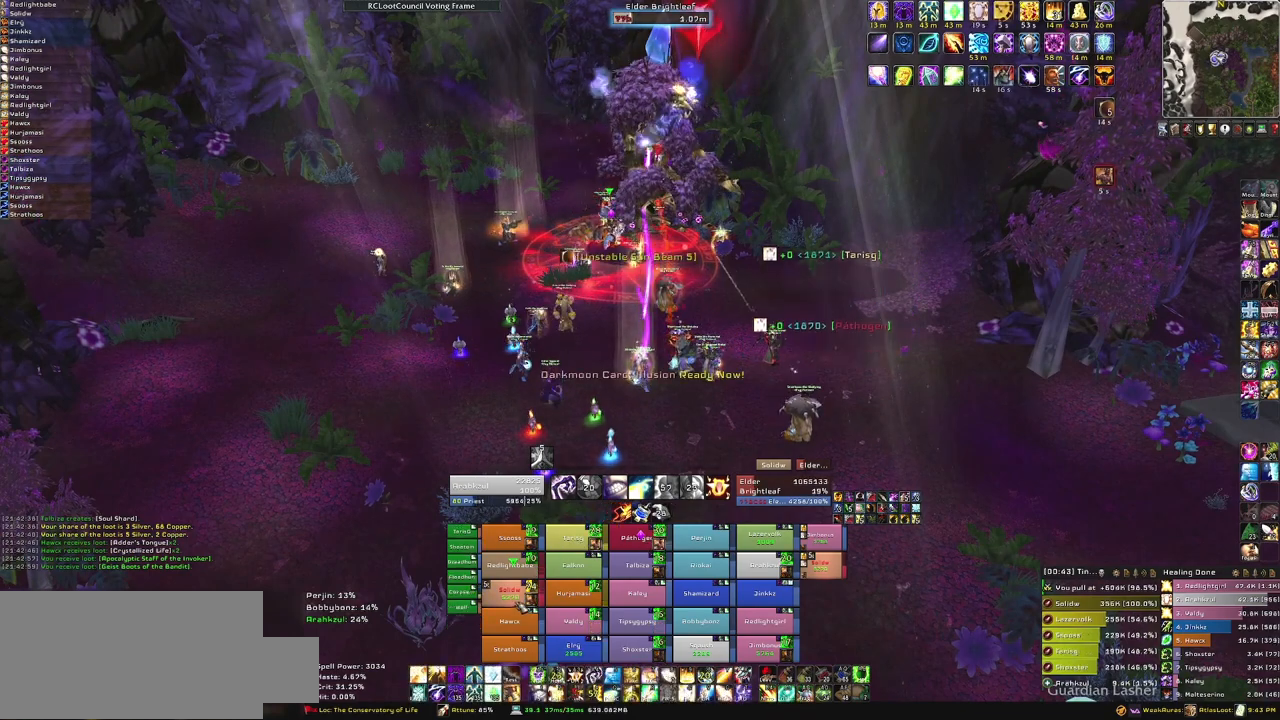
{"keys": [], "mouse": [], "events": []}
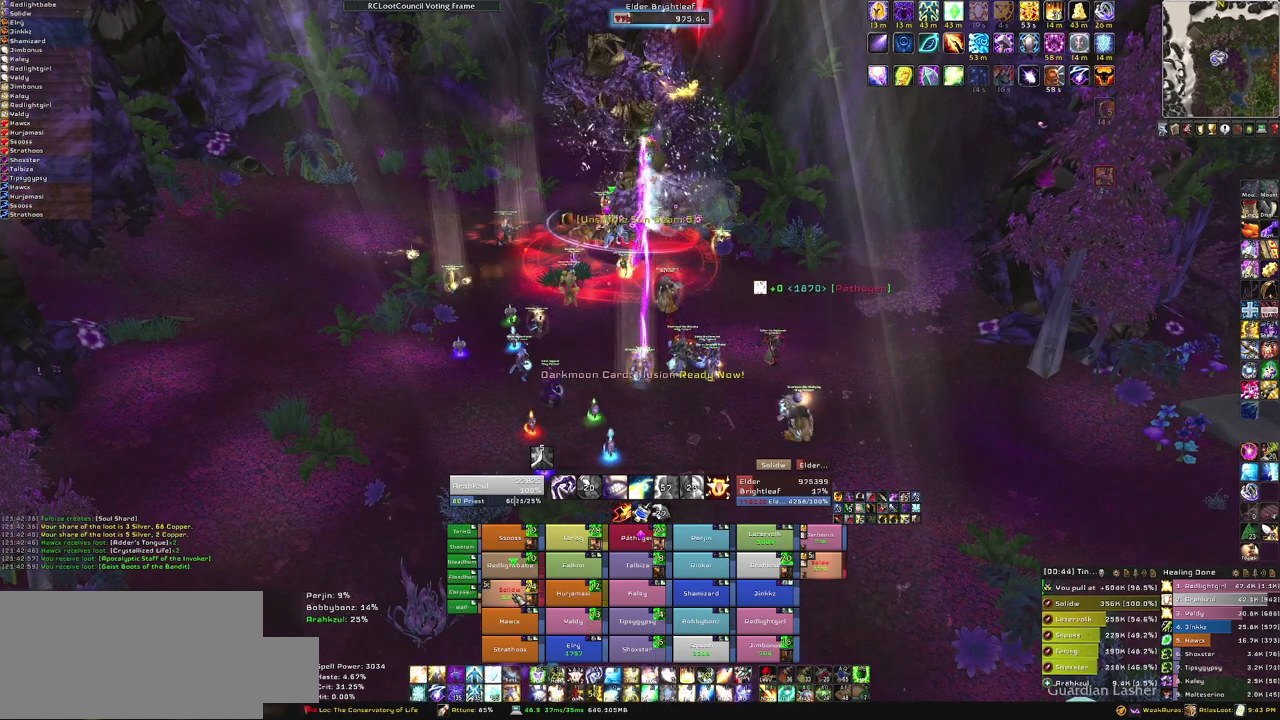
{"keys": ["d"], "mouse": ["right"], "events": [[301, "mouse_right", "down"], [467, "d", "down"]]}
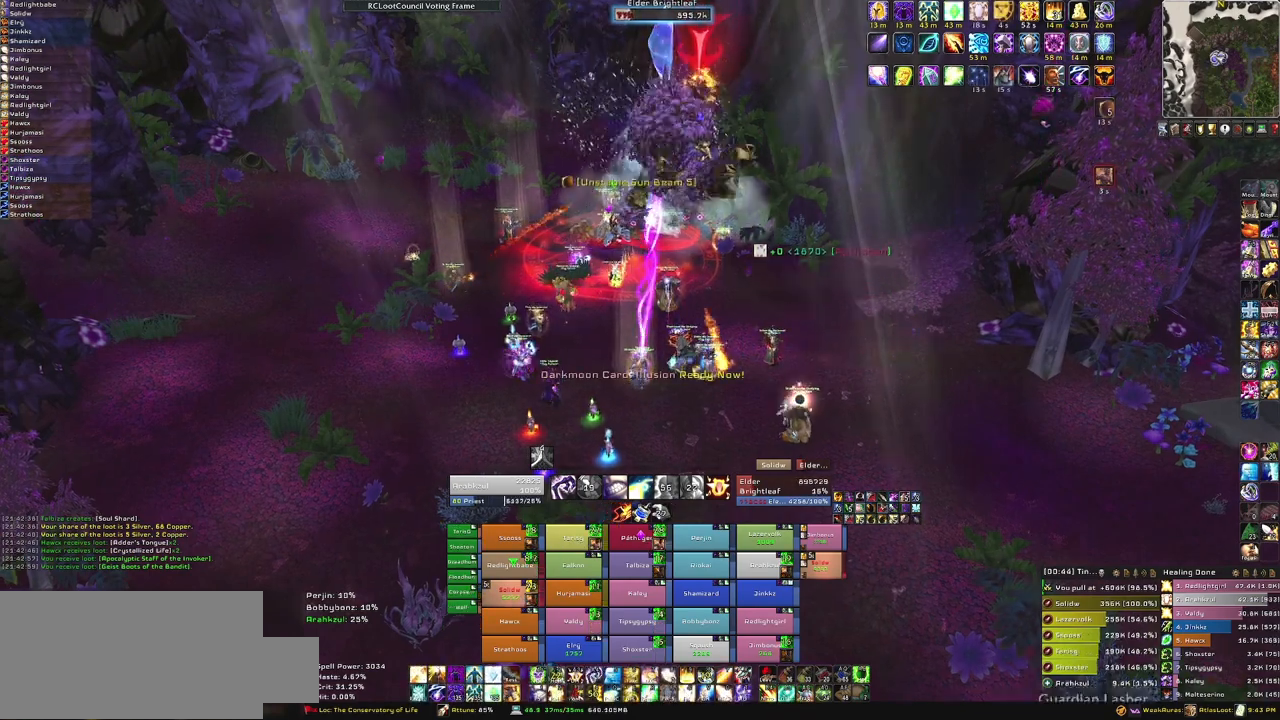
{"keys": ["a"], "mouse": ["right"], "events": [[267, "a", "down"], [267, "d", "up"]]}
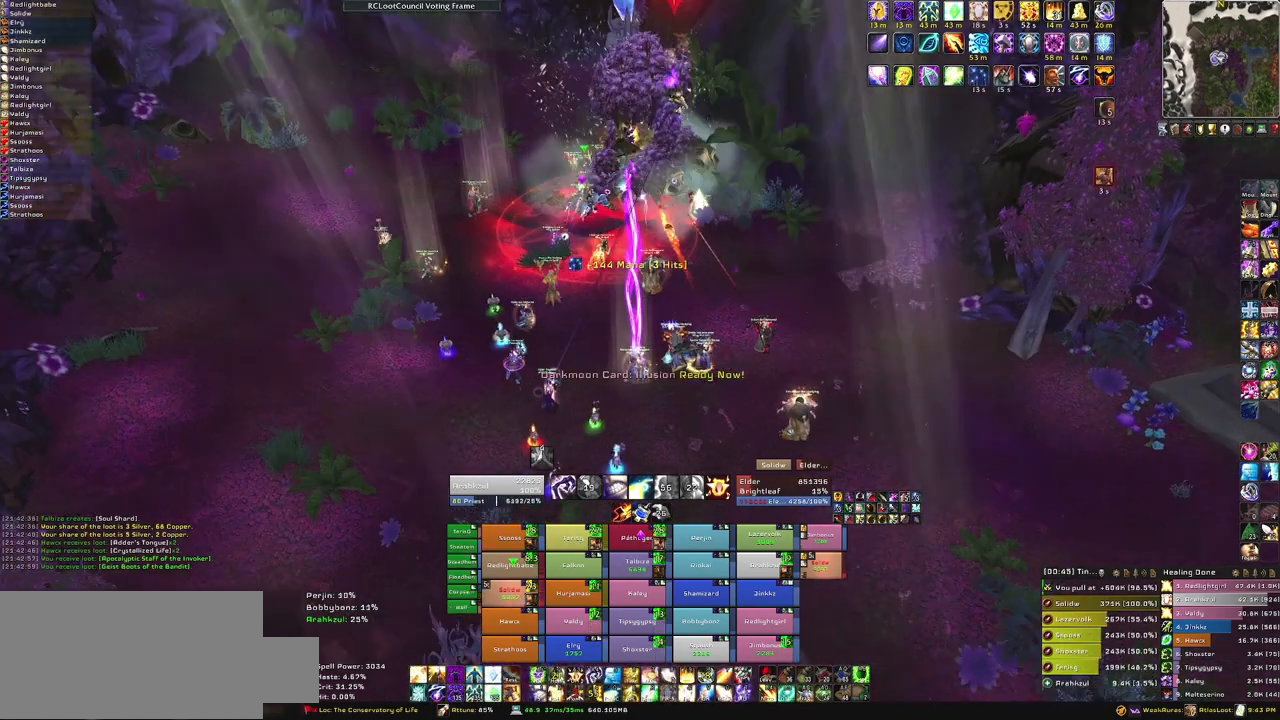
{"keys": ["d"], "mouse": ["right"], "events": [[34, "a", "up"], [67, "d", "down"]]}
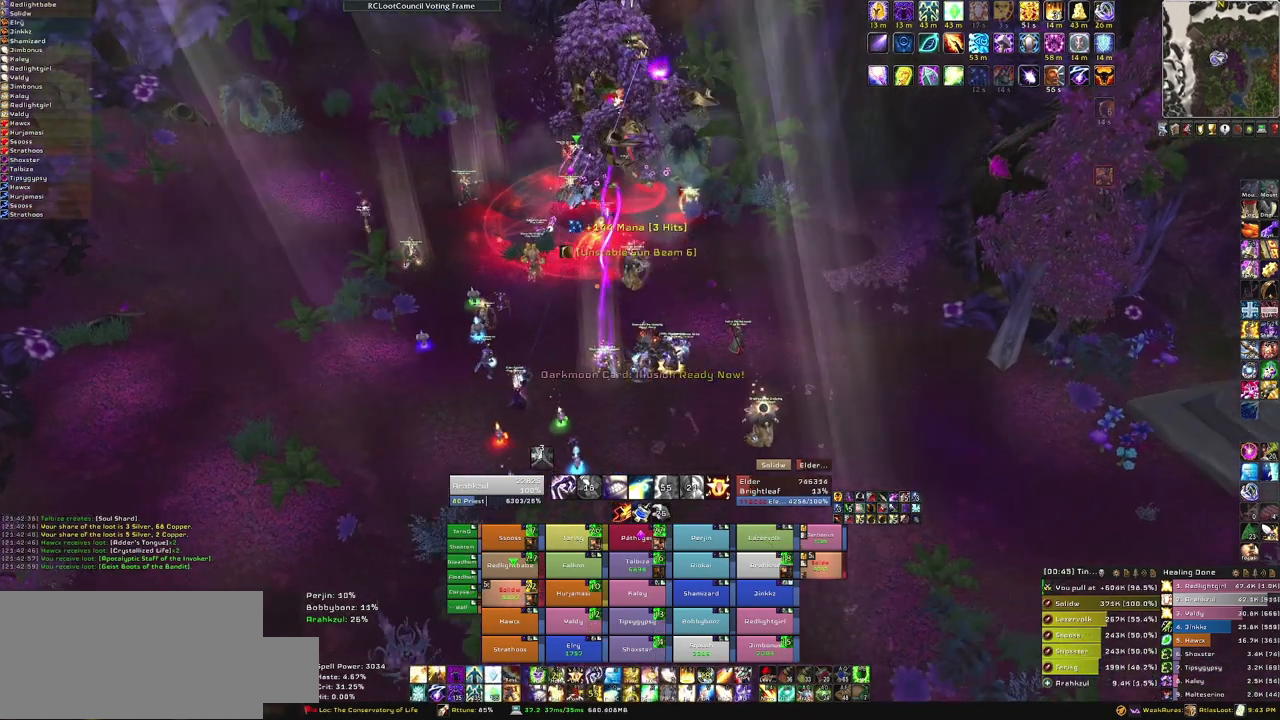
{"keys": ["w"], "mouse": ["right"], "events": [[467, "d", "up"], [467, "w", "down"]]}
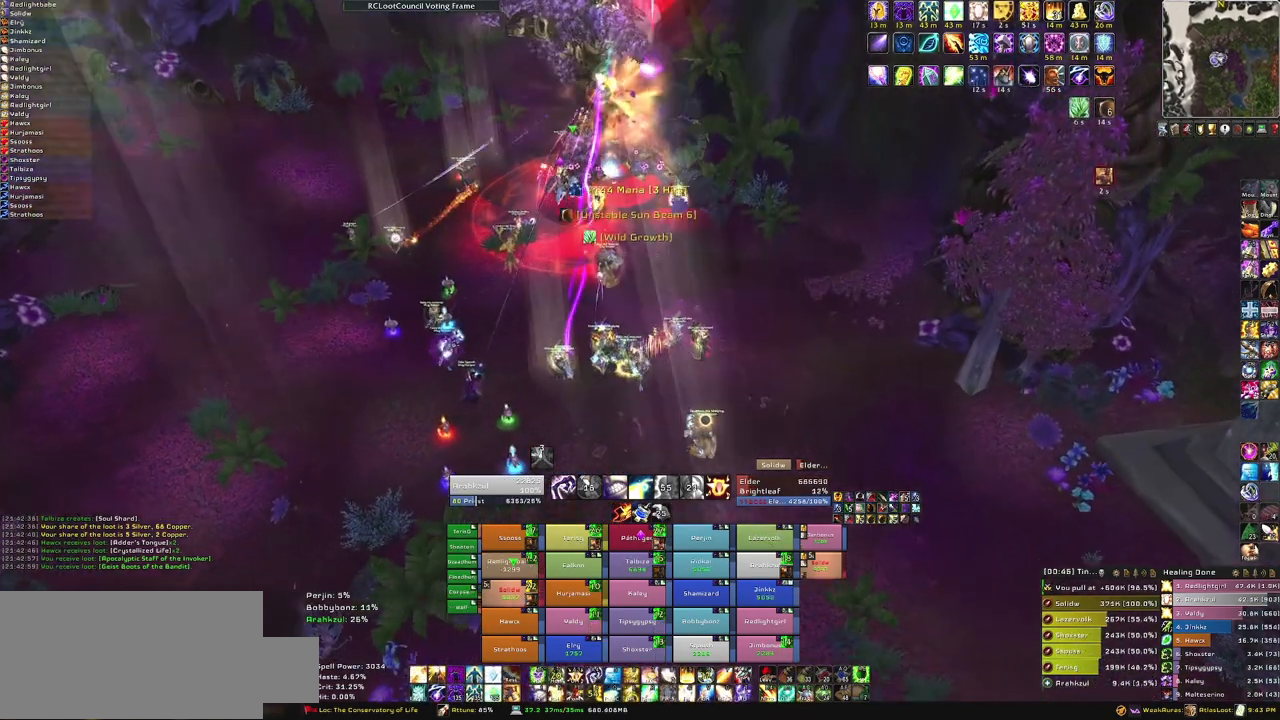
{"keys": [], "mouse": [], "events": [[100, "w", "up"], [334, "mouse_right", "up"]]}
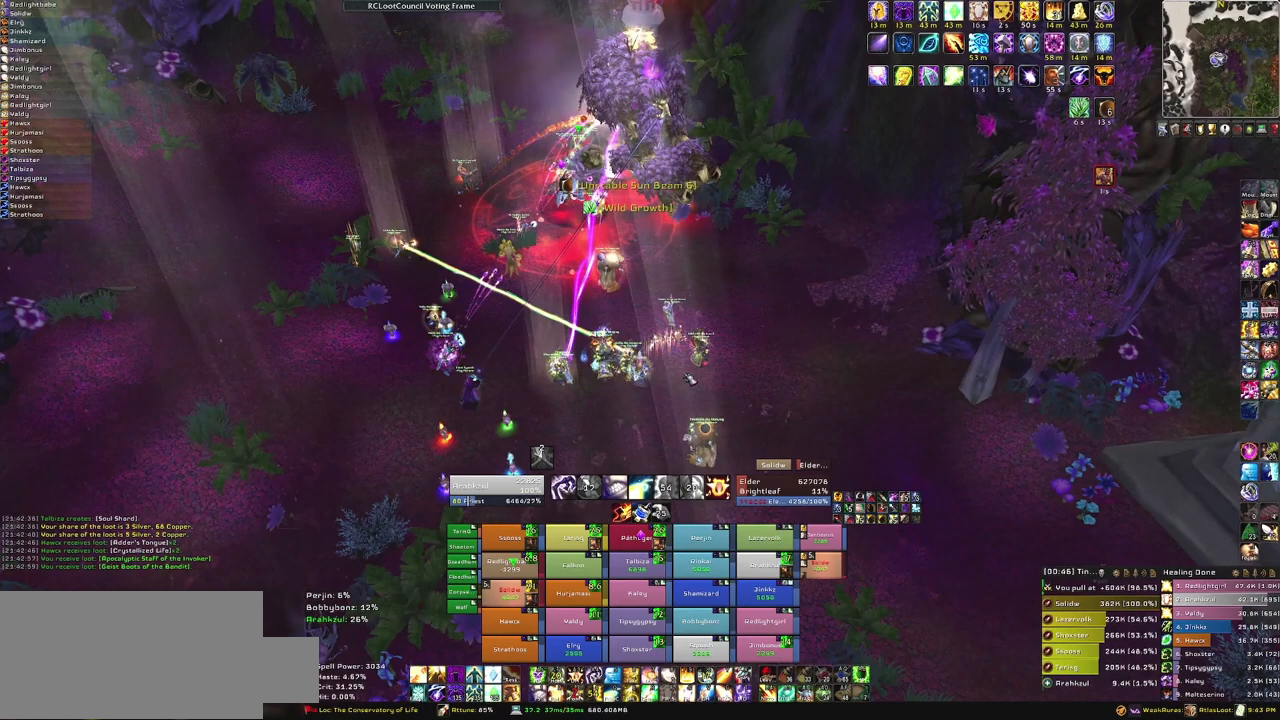
{"keys": [], "mouse": ["right"], "events": [[500, "mouse_right", "down"]]}
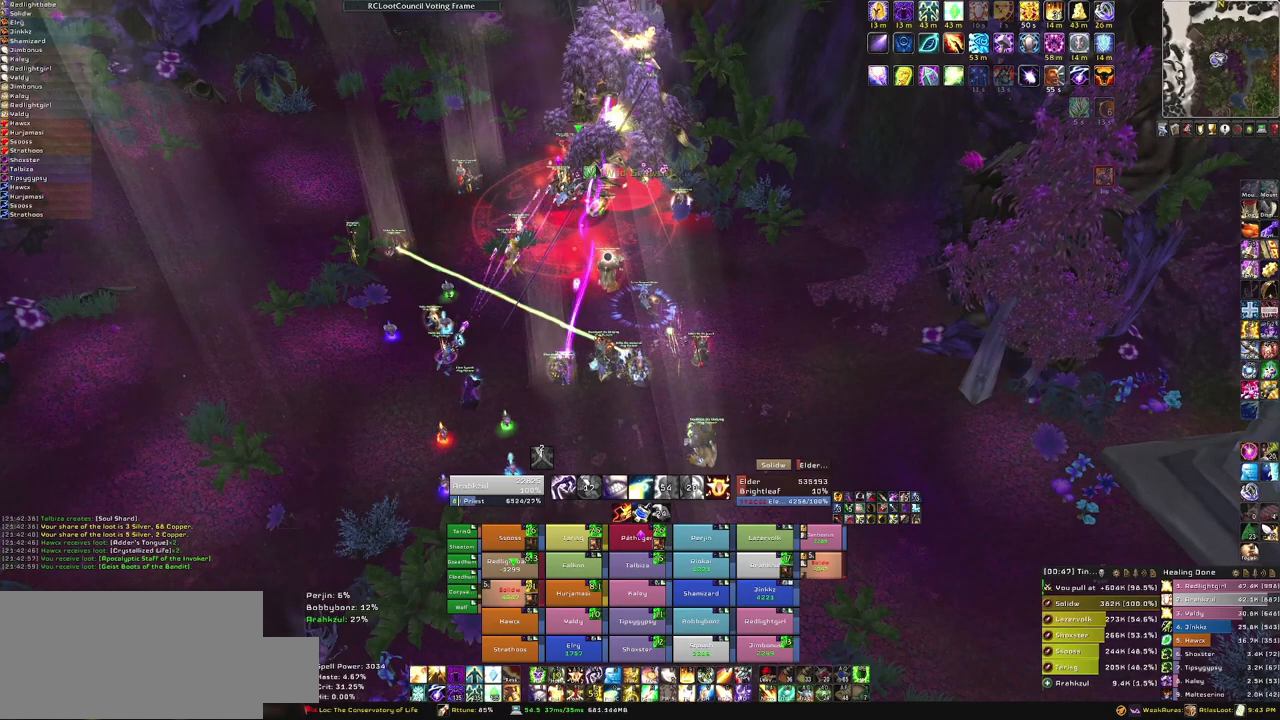
{"keys": ["s"], "mouse": [], "events": [[67, "s", "down"], [234, "mouse_right", "up"]]}
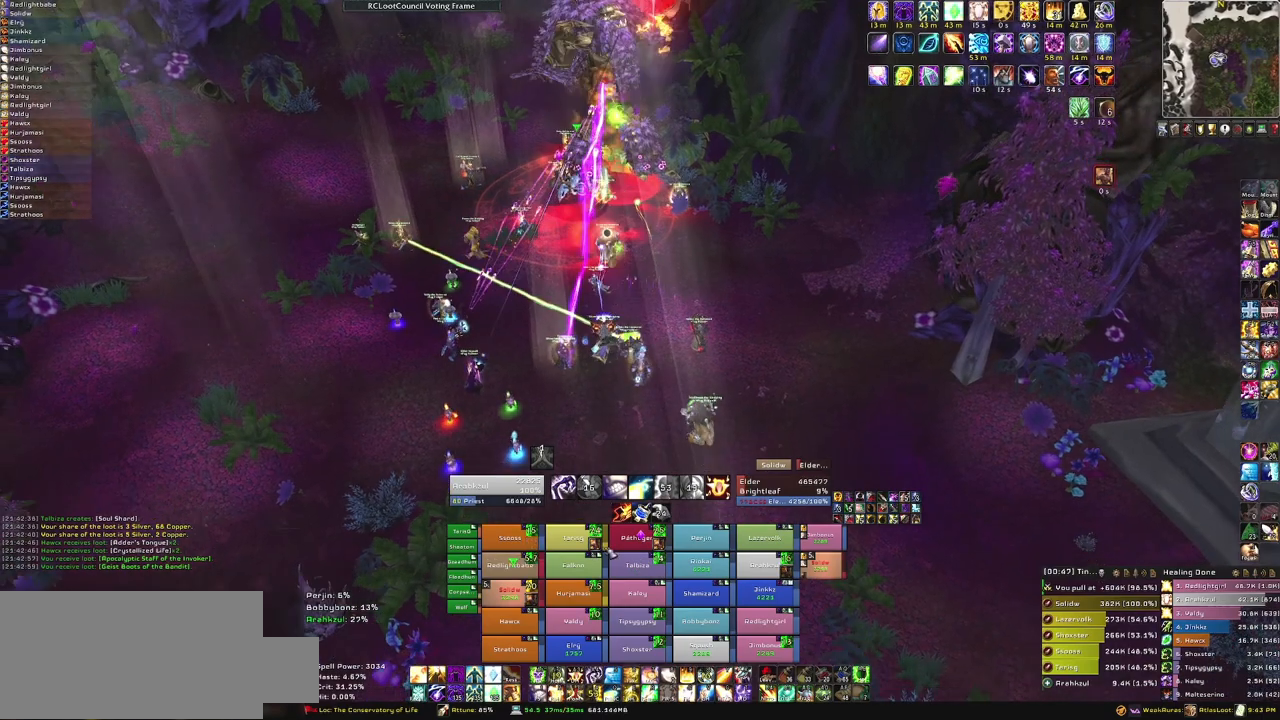
{"keys": [], "mouse": [], "events": [[33, "s", "up"]]}
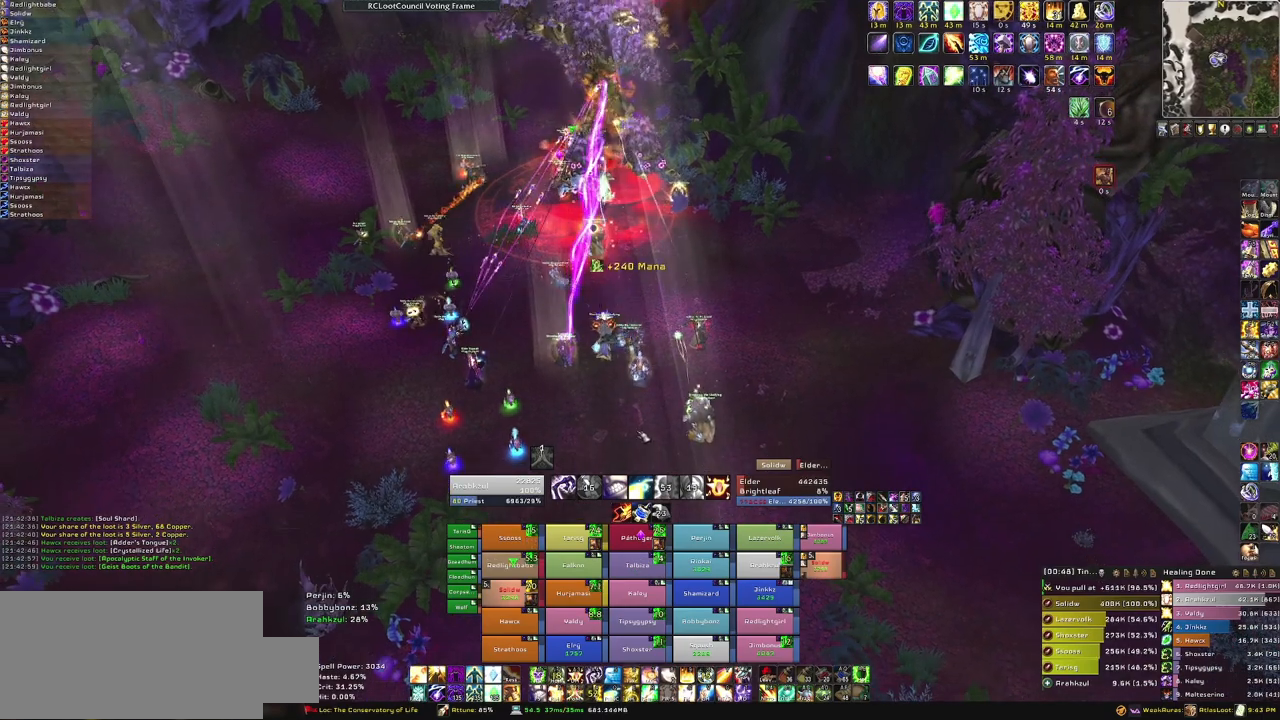
{"keys": [], "mouse": ["mb5"], "events": [[267, "mouse_mb5", "down"]]}
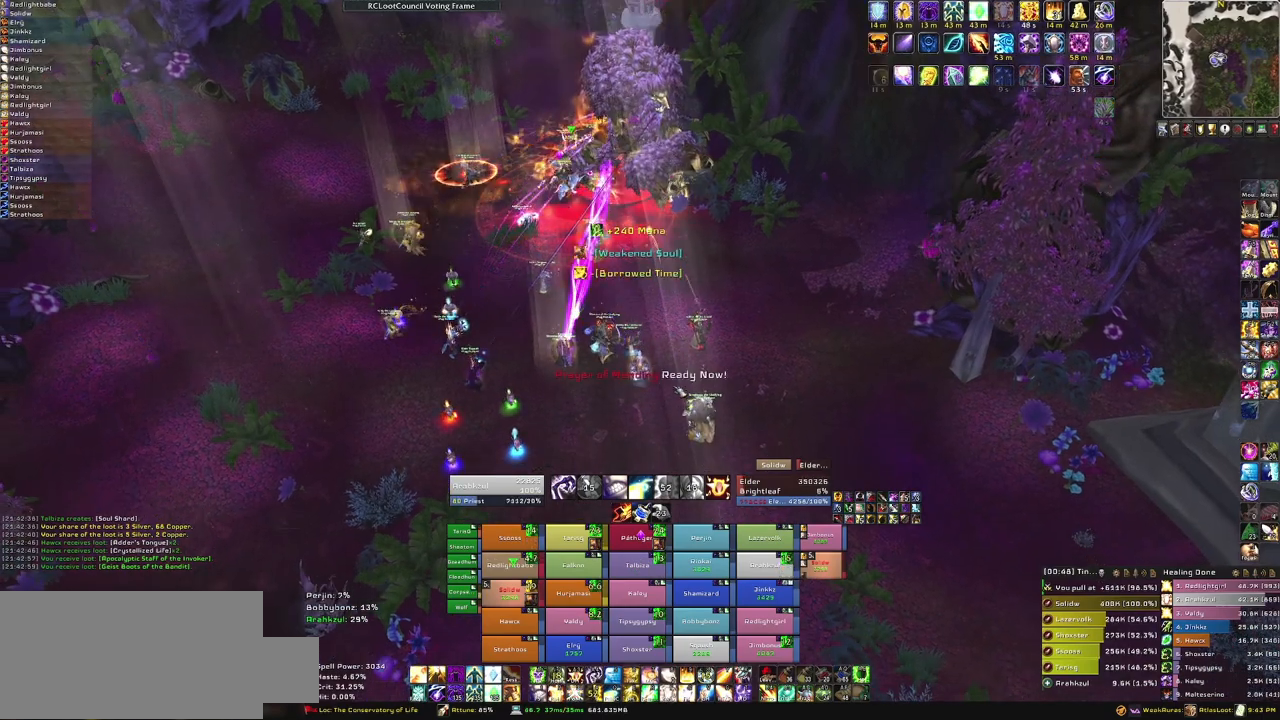
{"keys": ["a"], "mouse": ["right", "mb5"], "events": [[33, "mouse_right", "down"], [167, "a", "down"]]}